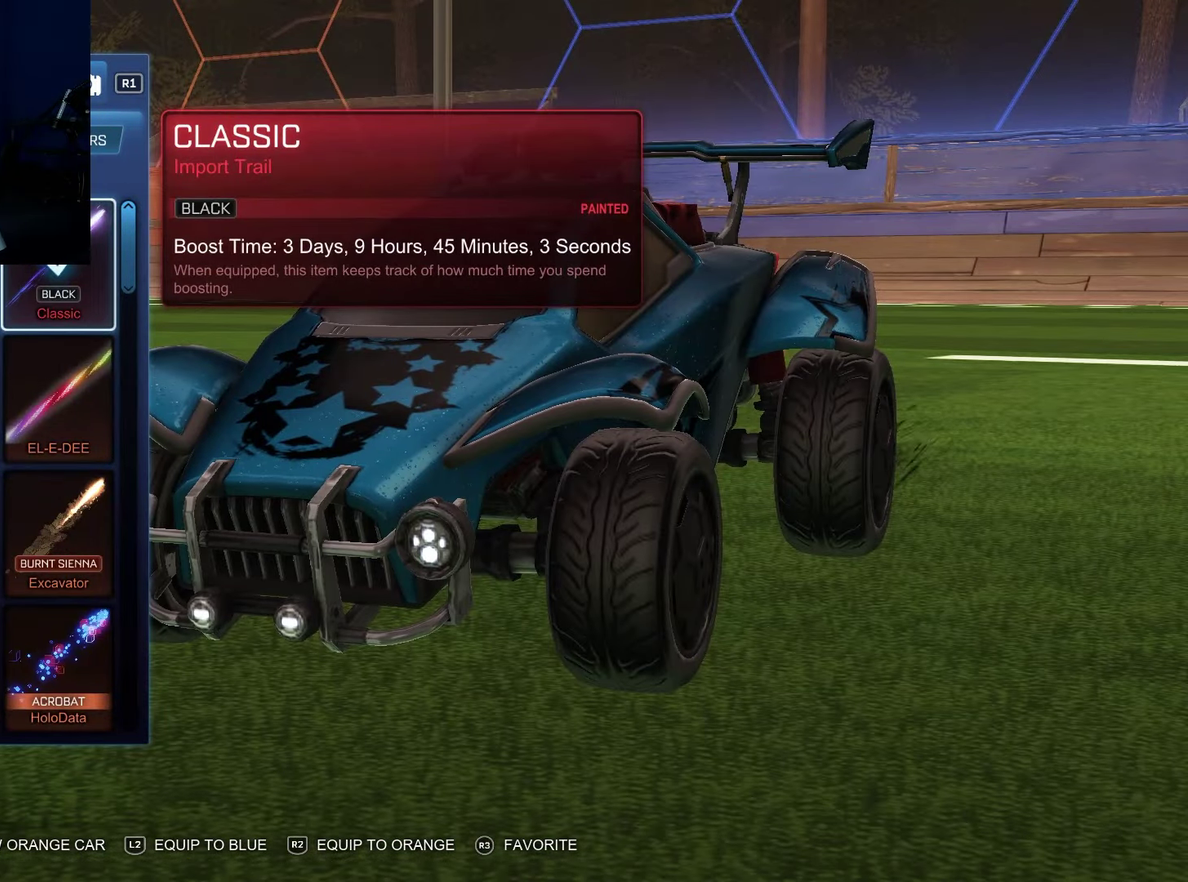
Gameplay with a controller (PlayStation layout); each line is a JSON object with the inputs held at the frame after it (dt_ms = milliseconds from this image to that frame). "events" lists button and stick changes between this image and that frame as [ms after this image, input, new state], when the widget could be followed in between. Not read: L3 R3.
{"dt_ms": 300, "buttons": [], "left_stick": "center", "right_stick": "left", "events": [[283, "right_stick", "left"]]}
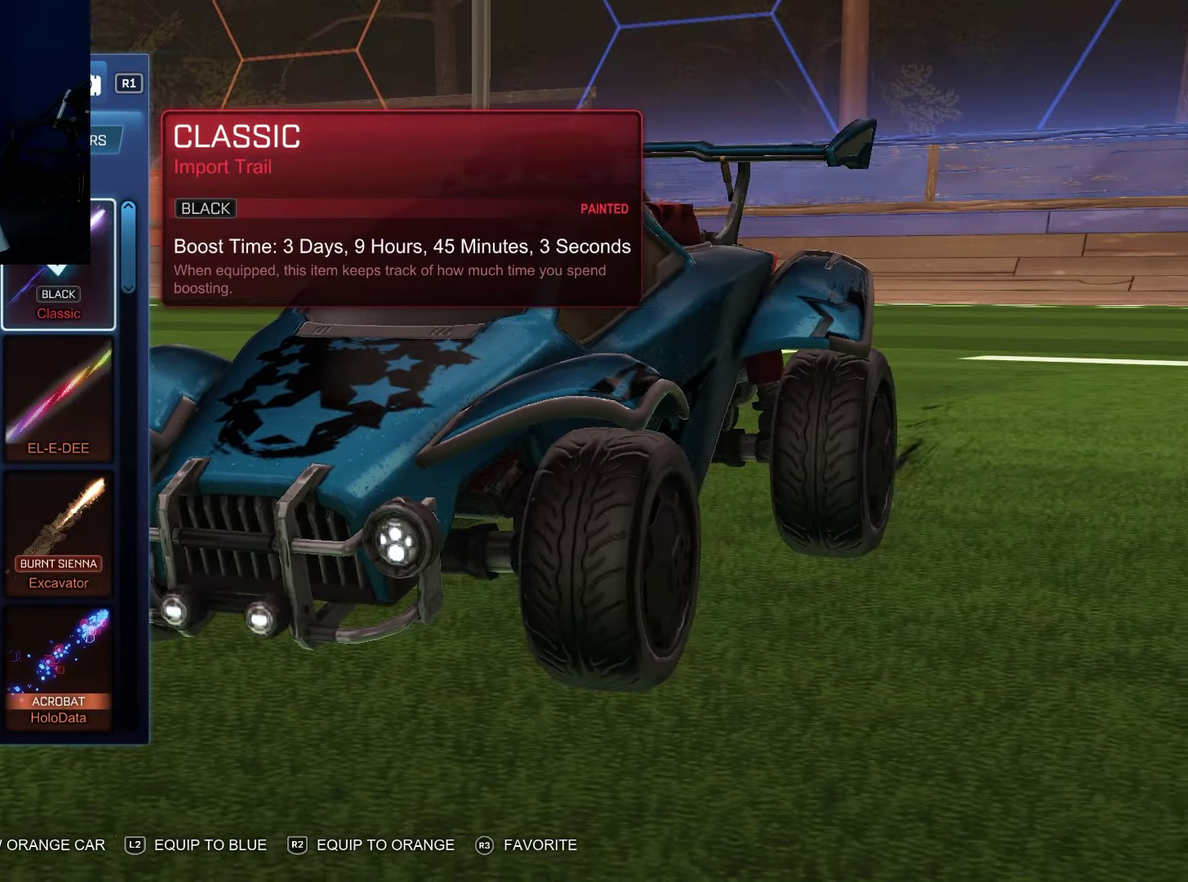
{"dt_ms": 100, "buttons": [], "left_stick": "center", "right_stick": "left", "events": []}
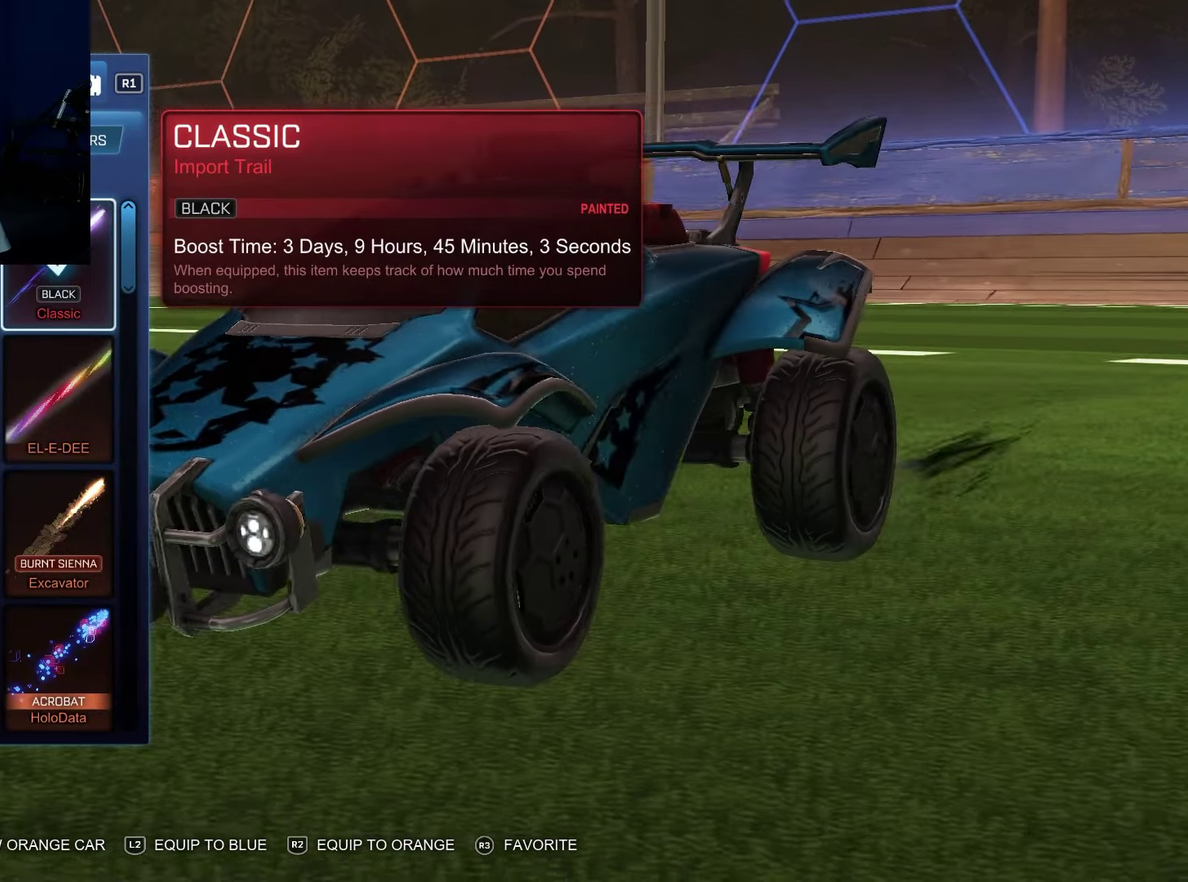
{"dt_ms": 200, "buttons": [], "left_stick": "center", "right_stick": "center", "events": [[117, "right_stick", "center"]]}
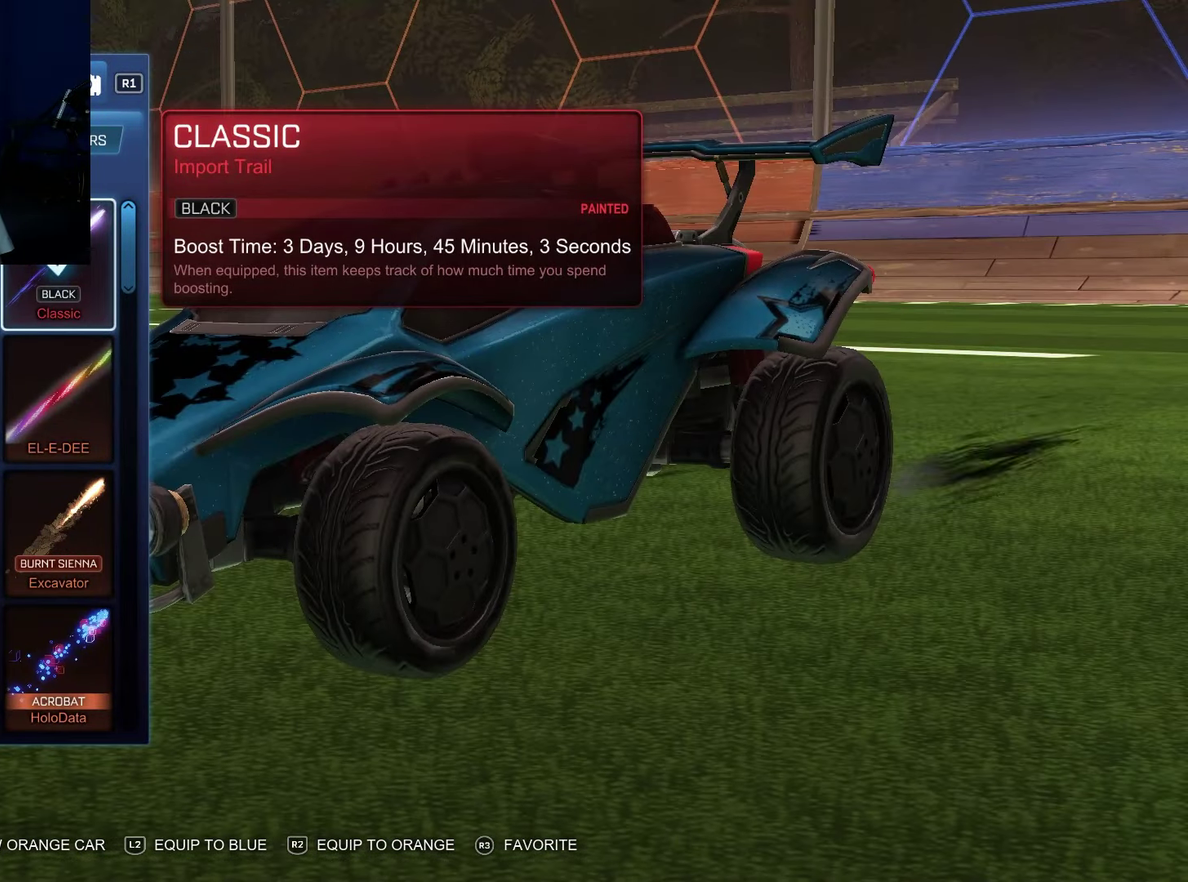
{"dt_ms": 600, "buttons": [], "left_stick": "center", "right_stick": "left", "events": [[550, "right_stick", "left"]]}
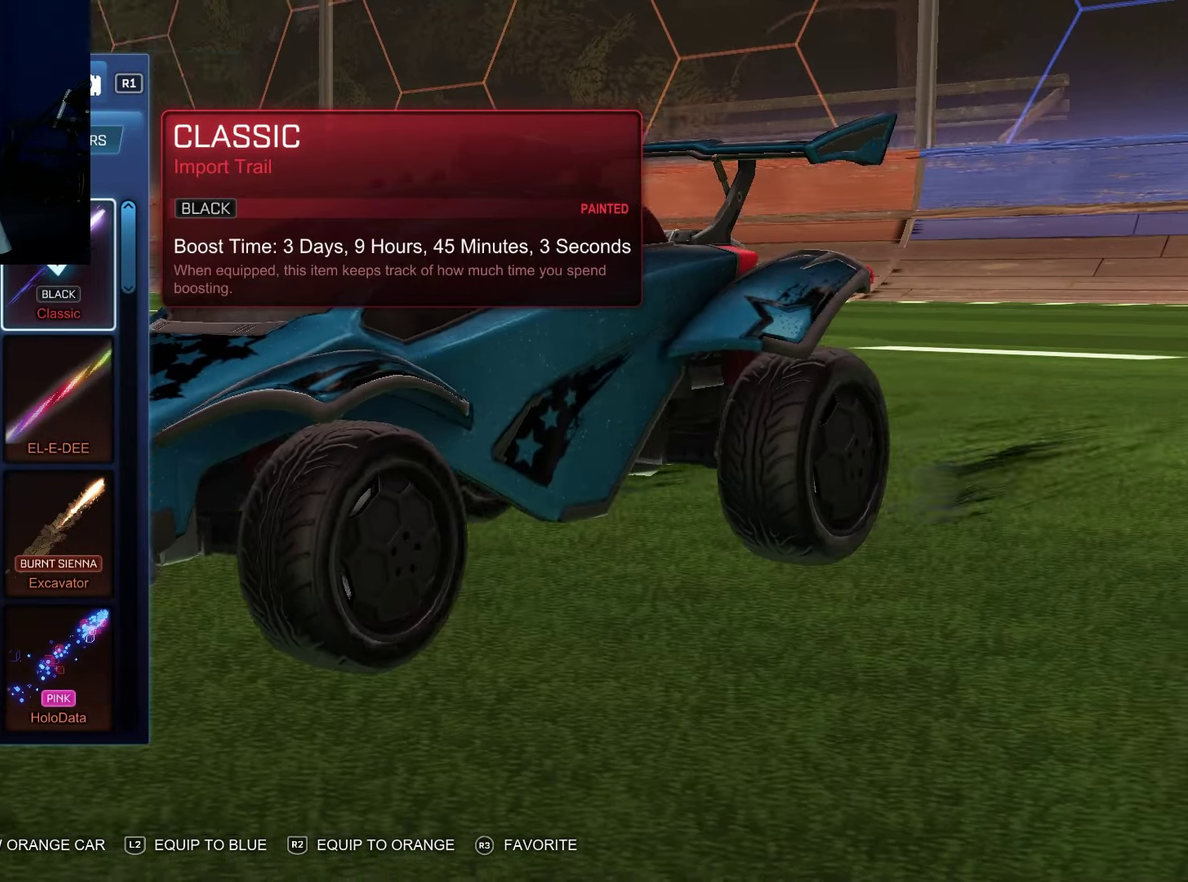
{"dt_ms": 300, "buttons": [], "left_stick": "center", "right_stick": "left", "events": []}
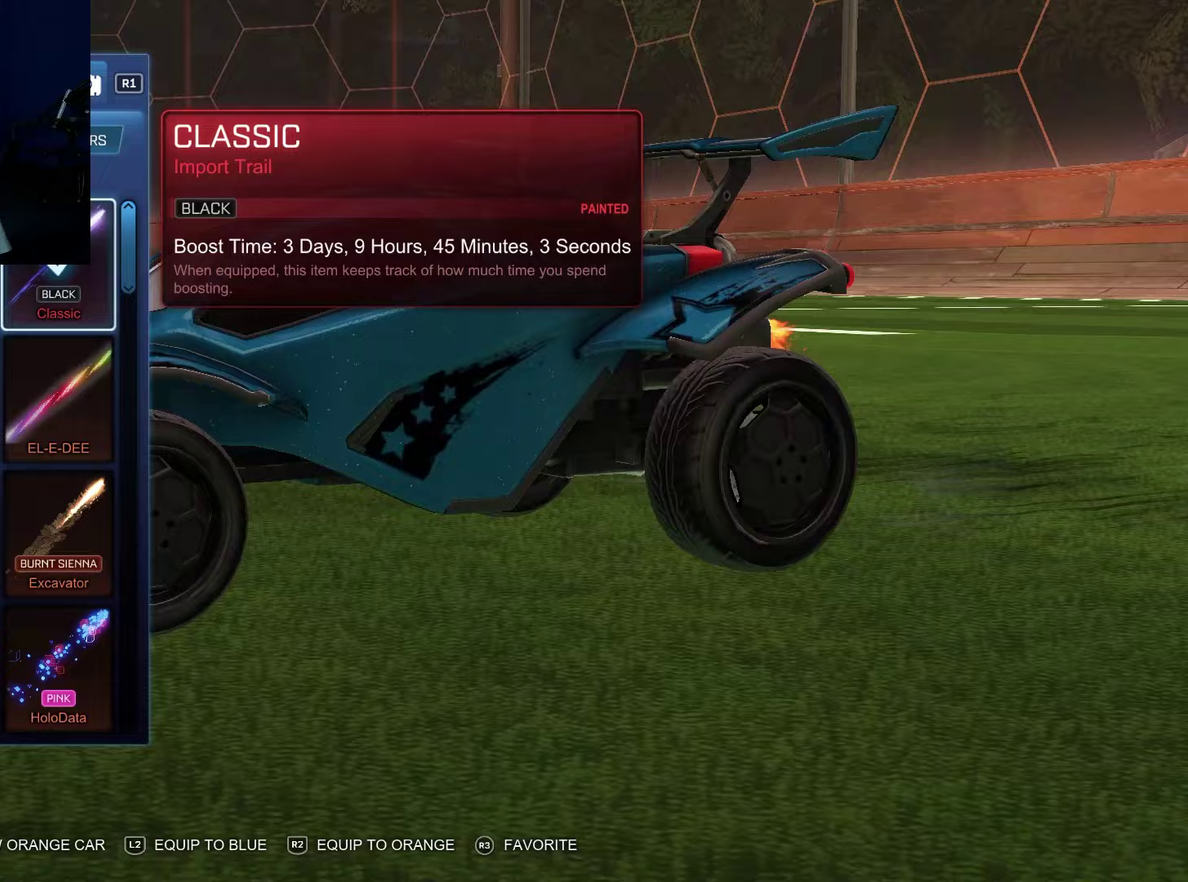
{"dt_ms": 500, "buttons": [], "left_stick": "center", "right_stick": "left", "events": []}
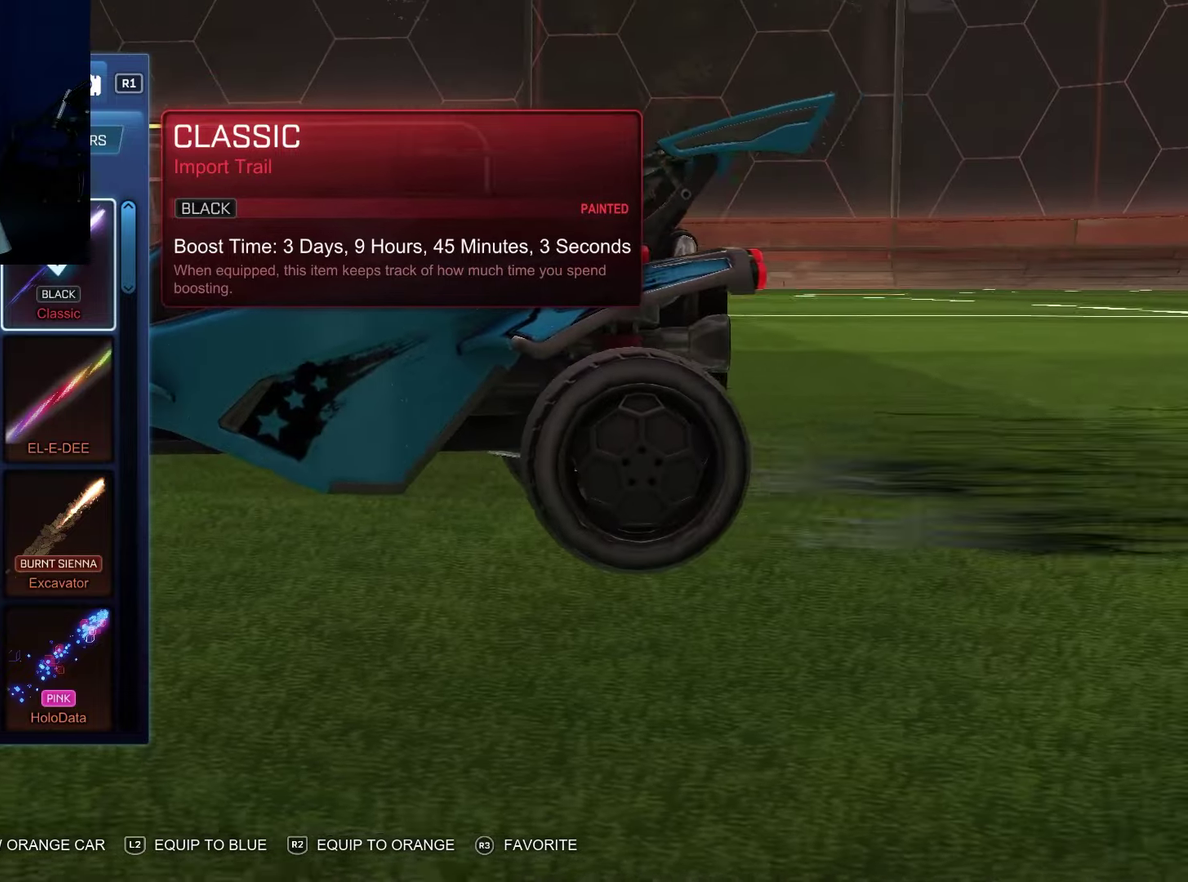
{"dt_ms": 500, "buttons": [], "left_stick": "center", "right_stick": "left", "events": []}
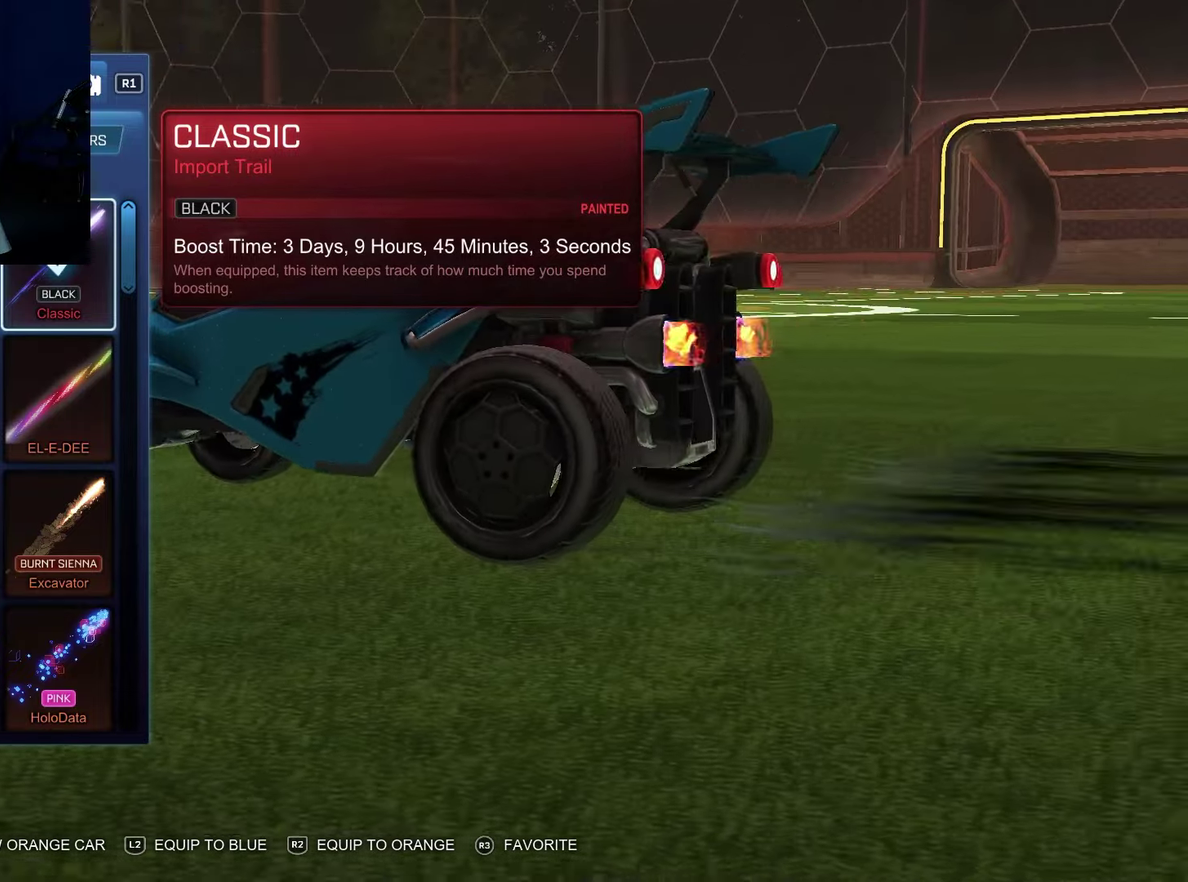
{"dt_ms": 500, "buttons": [], "left_stick": "center", "right_stick": "left", "events": []}
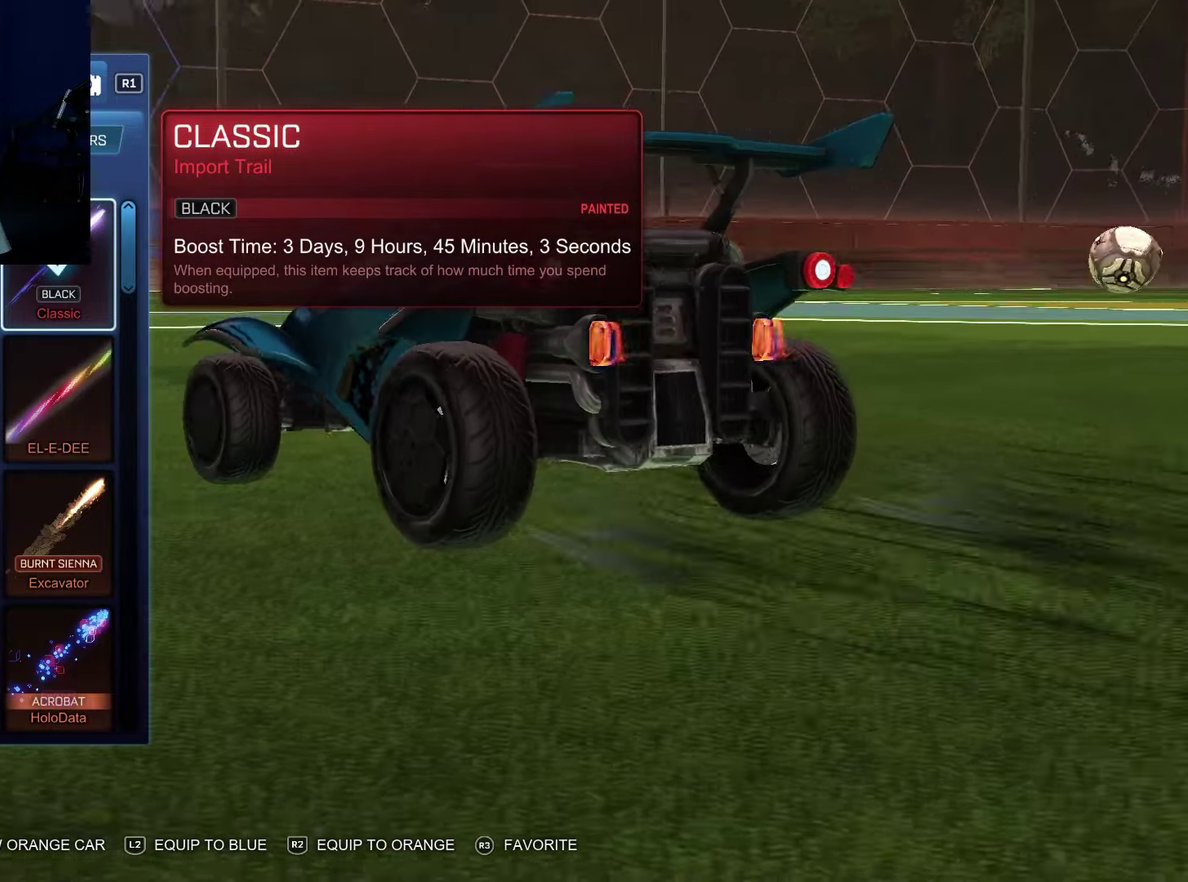
{"dt_ms": 400, "buttons": [], "left_stick": "center", "right_stick": "down-left", "events": [[267, "right_stick", "down-left"]]}
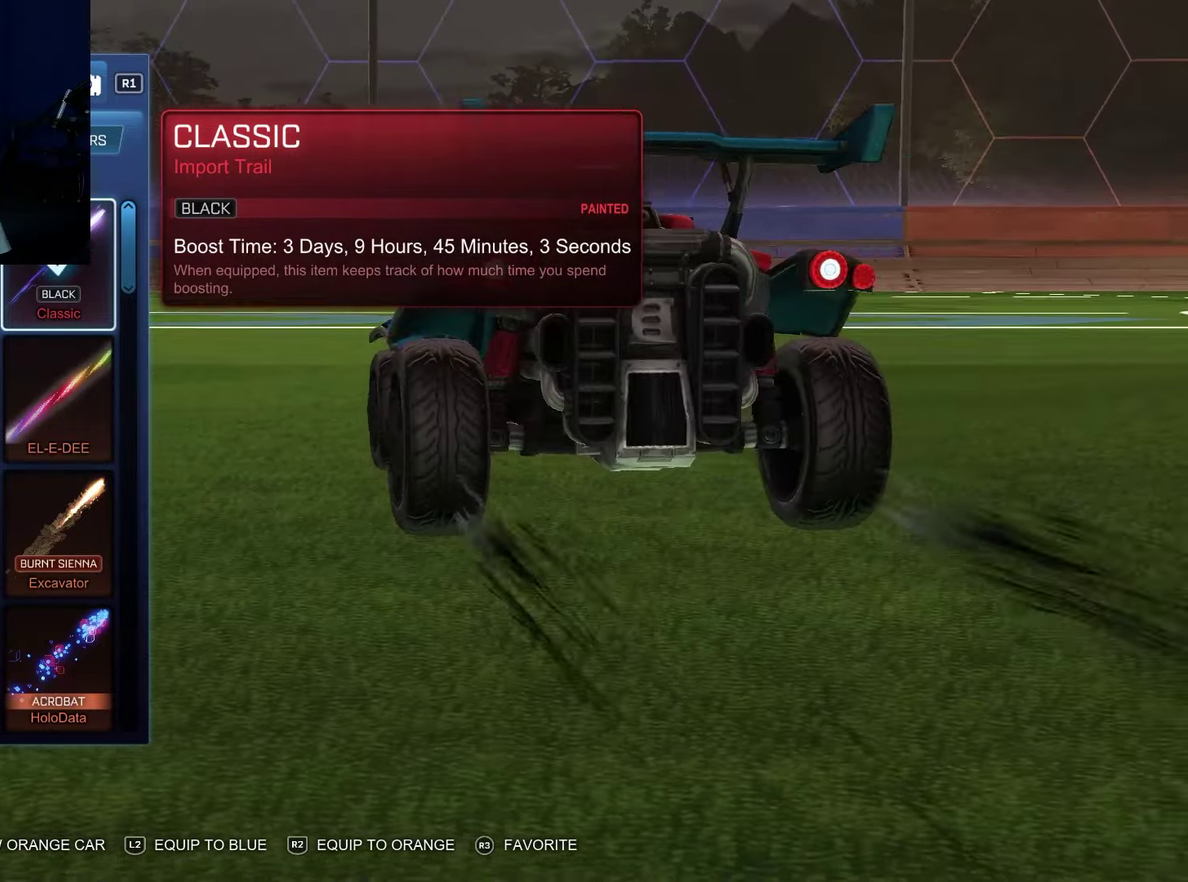
{"dt_ms": 100, "buttons": [], "left_stick": "center", "right_stick": "right", "events": [[67, "right_stick", "right"]]}
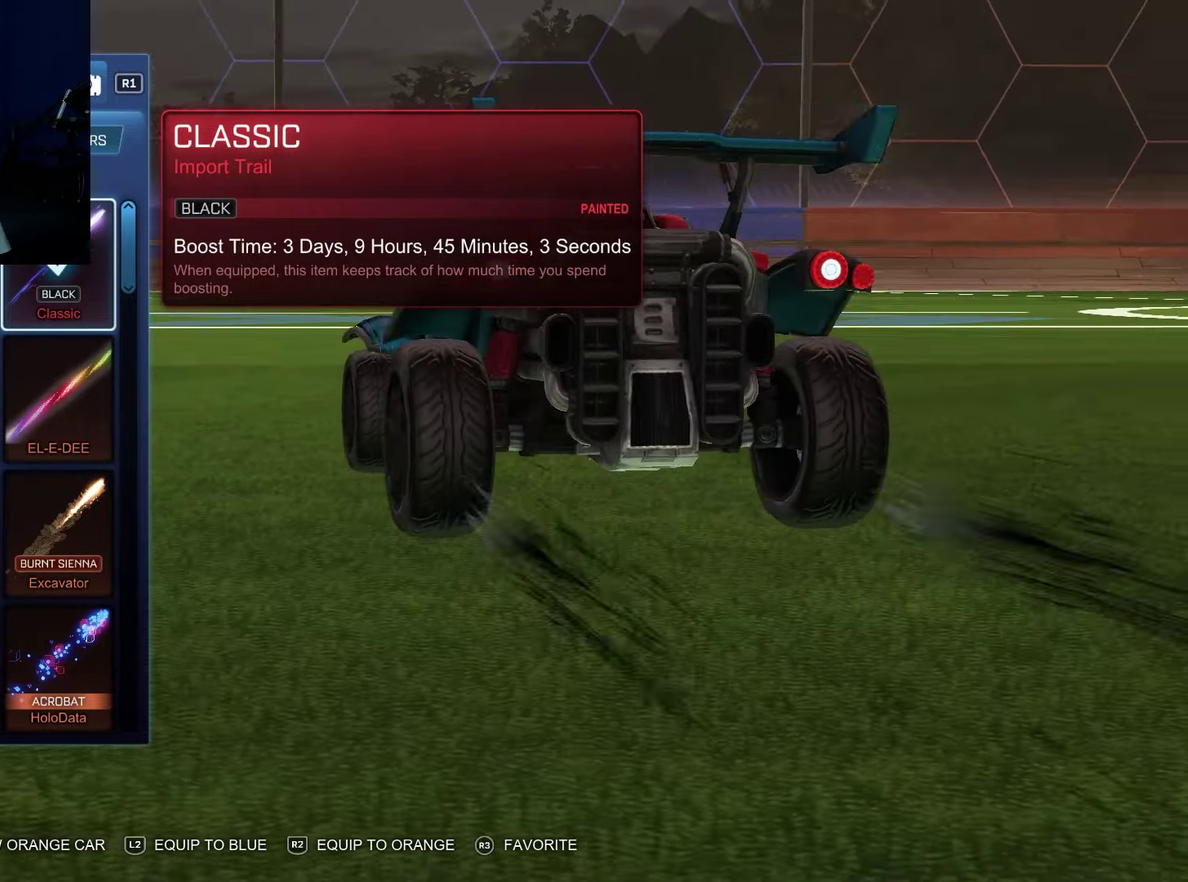
{"dt_ms": 500, "buttons": [], "left_stick": "center", "right_stick": "right", "events": []}
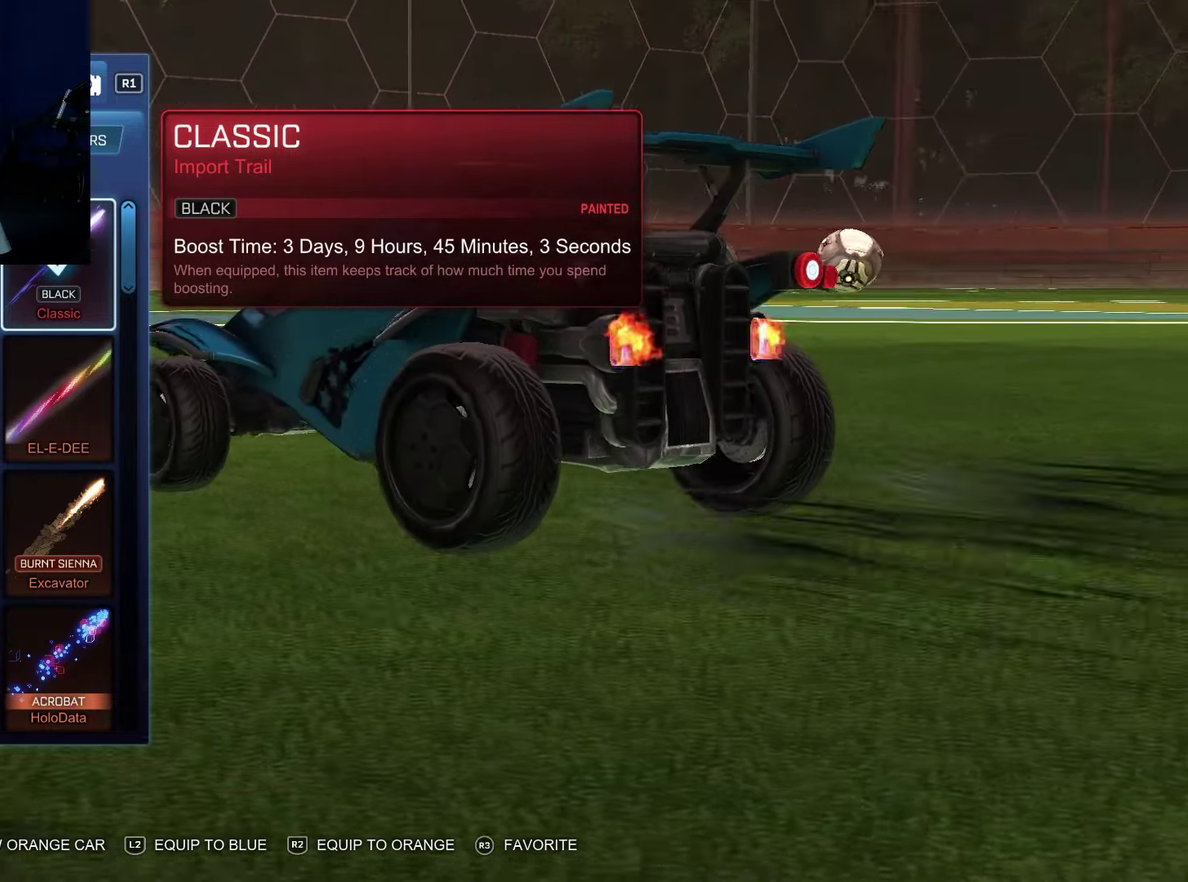
{"dt_ms": 500, "buttons": [], "left_stick": "center", "right_stick": "right", "events": []}
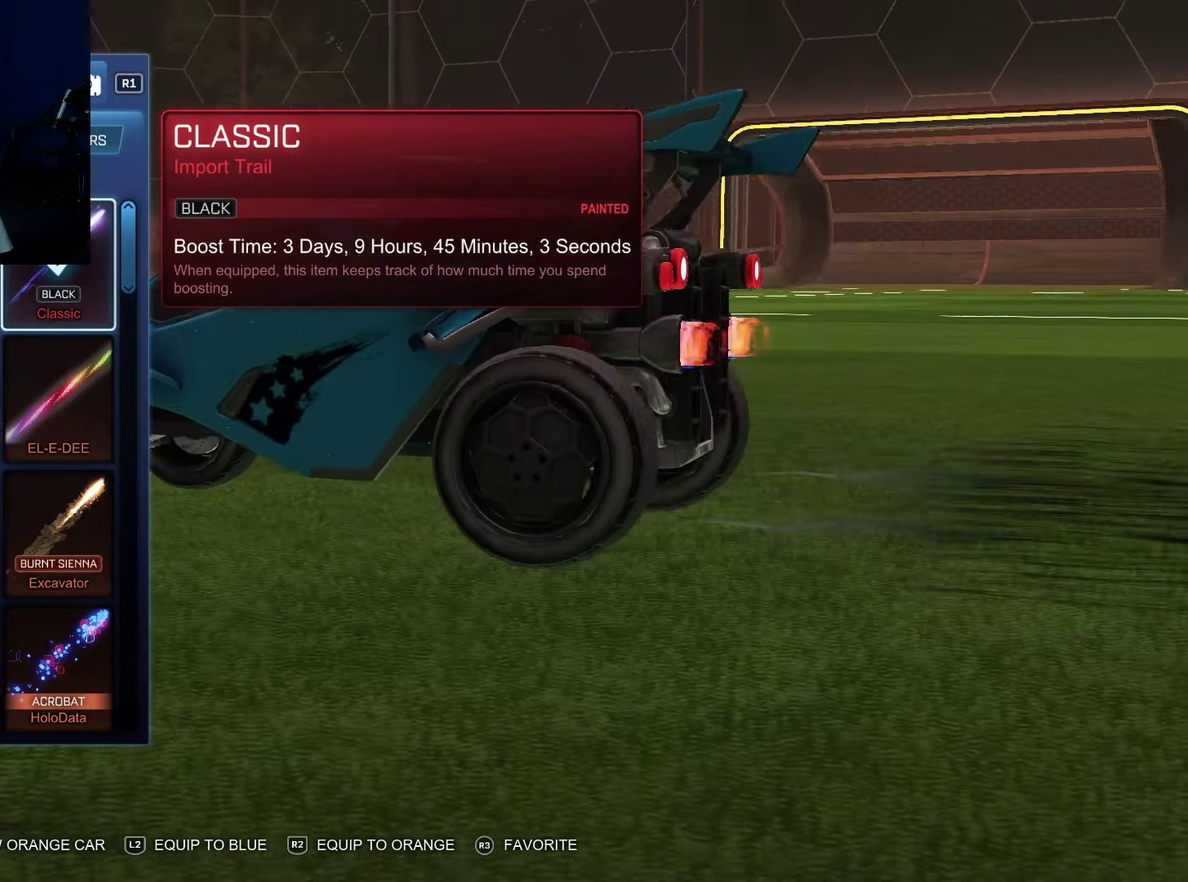
{"dt_ms": 600, "buttons": [], "left_stick": "center", "right_stick": "center", "events": [[267, "DPAD_LEFT", "down"], [300, "right_stick", "center"], [433, "DPAD_LEFT", "up"], [500, "DPAD_LEFT", "down"], [583, "DPAD_LEFT", "up"]]}
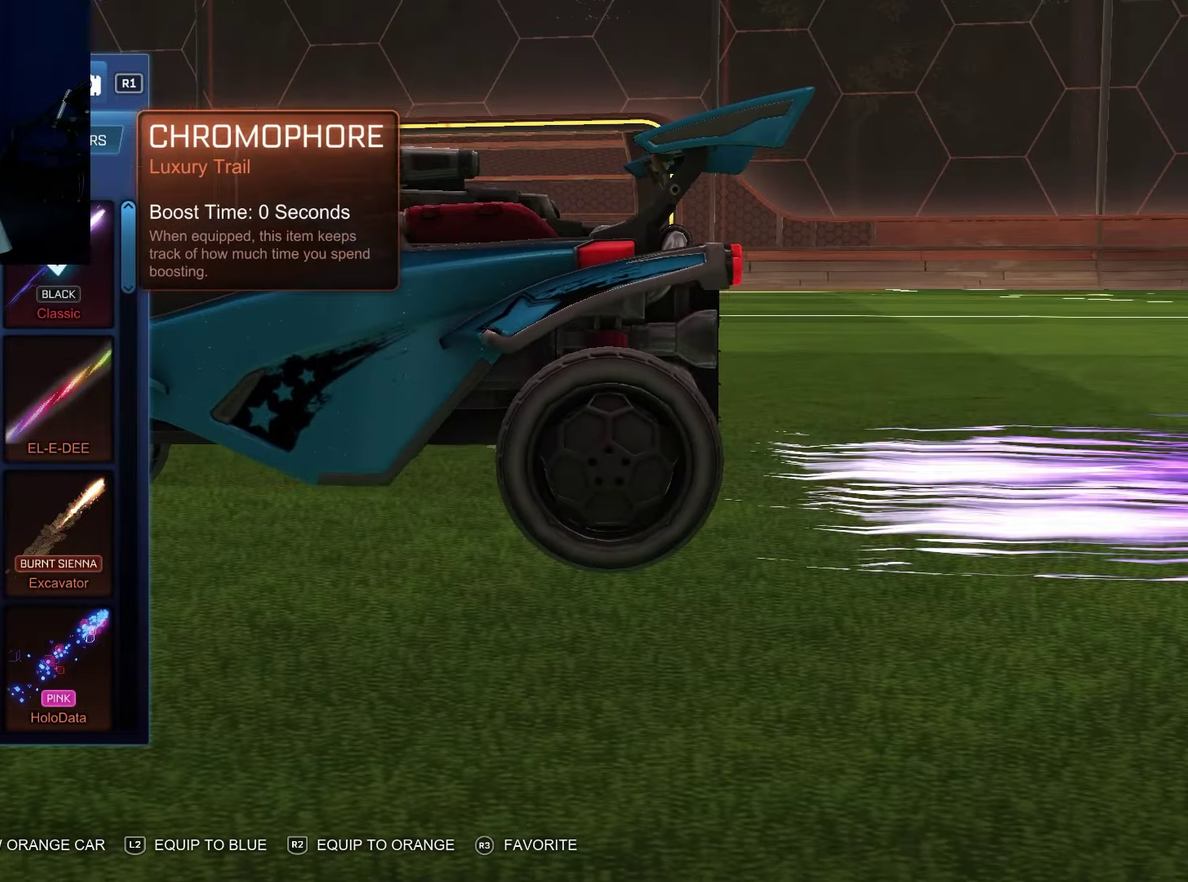
{"dt_ms": 400, "buttons": [], "left_stick": "center", "right_stick": "center", "events": [[133, "DPAD_LEFT", "down"], [183, "DPAD_LEFT", "up"]]}
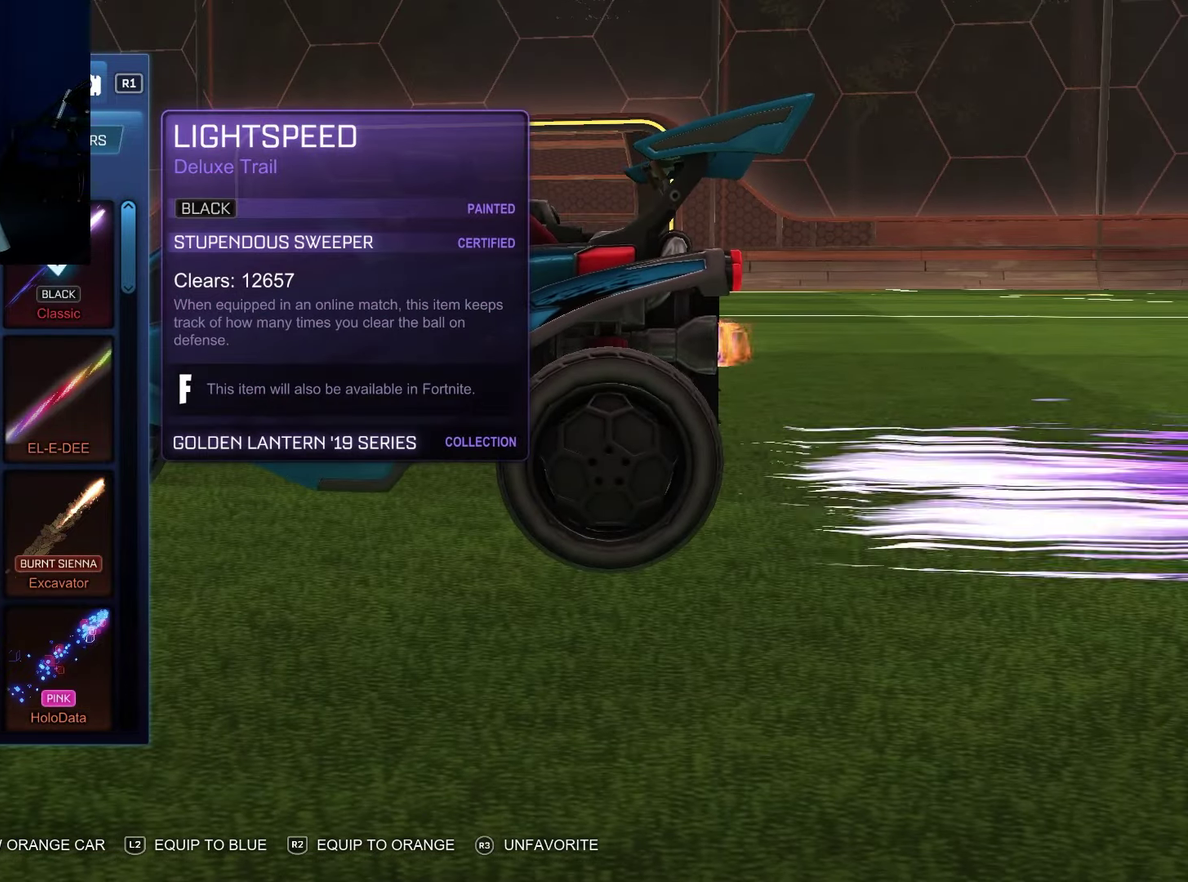
{"dt_ms": 400, "buttons": [], "left_stick": "center", "right_stick": "down-right"}
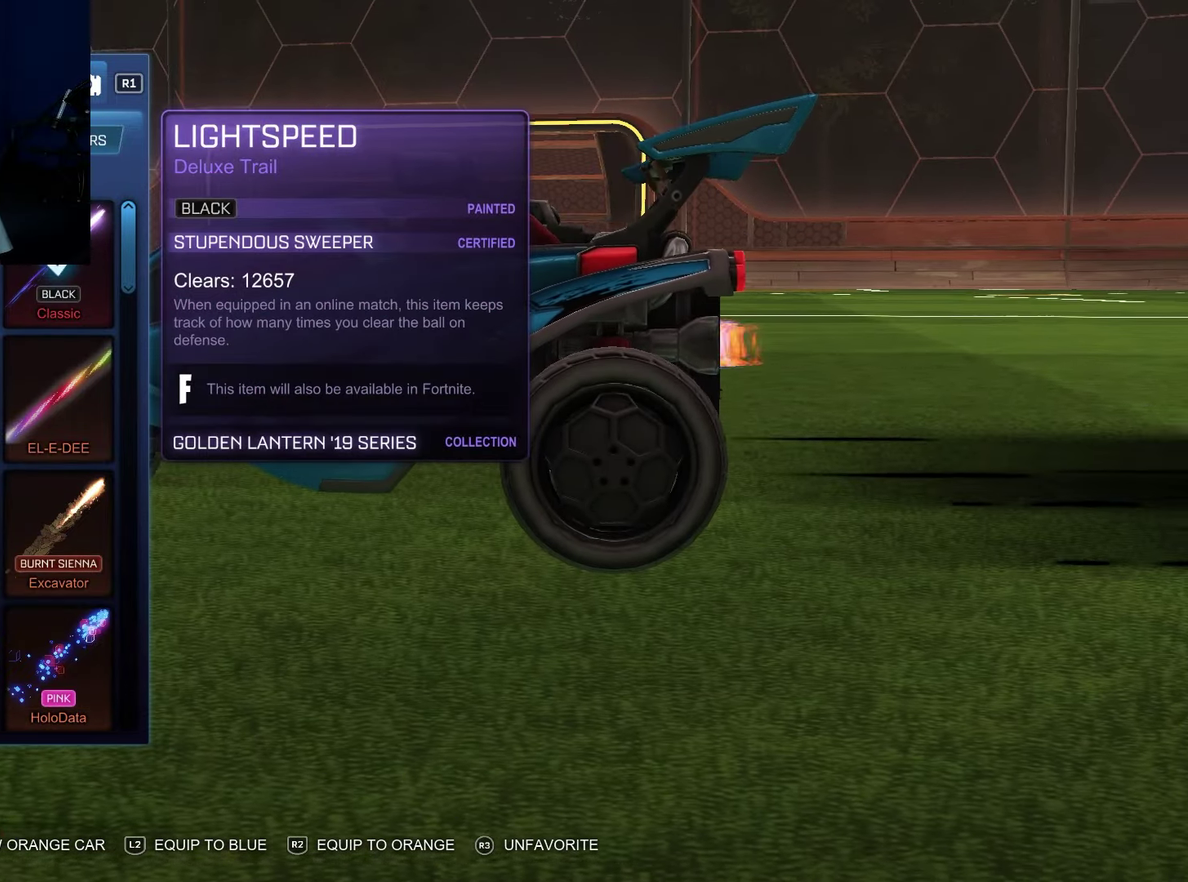
{"dt_ms": 100, "buttons": [], "left_stick": "center", "right_stick": "right"}
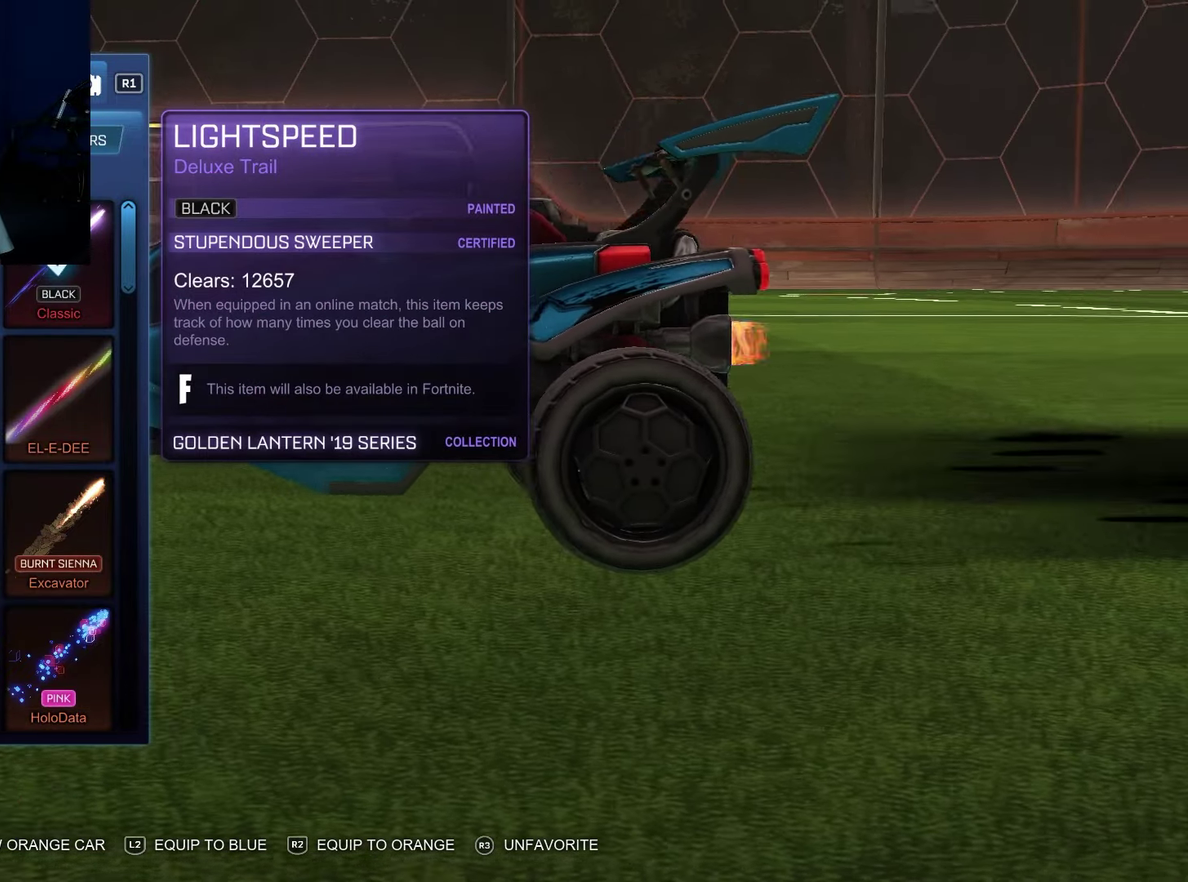
{"dt_ms": 500, "buttons": [], "left_stick": "center", "right_stick": "right", "events": []}
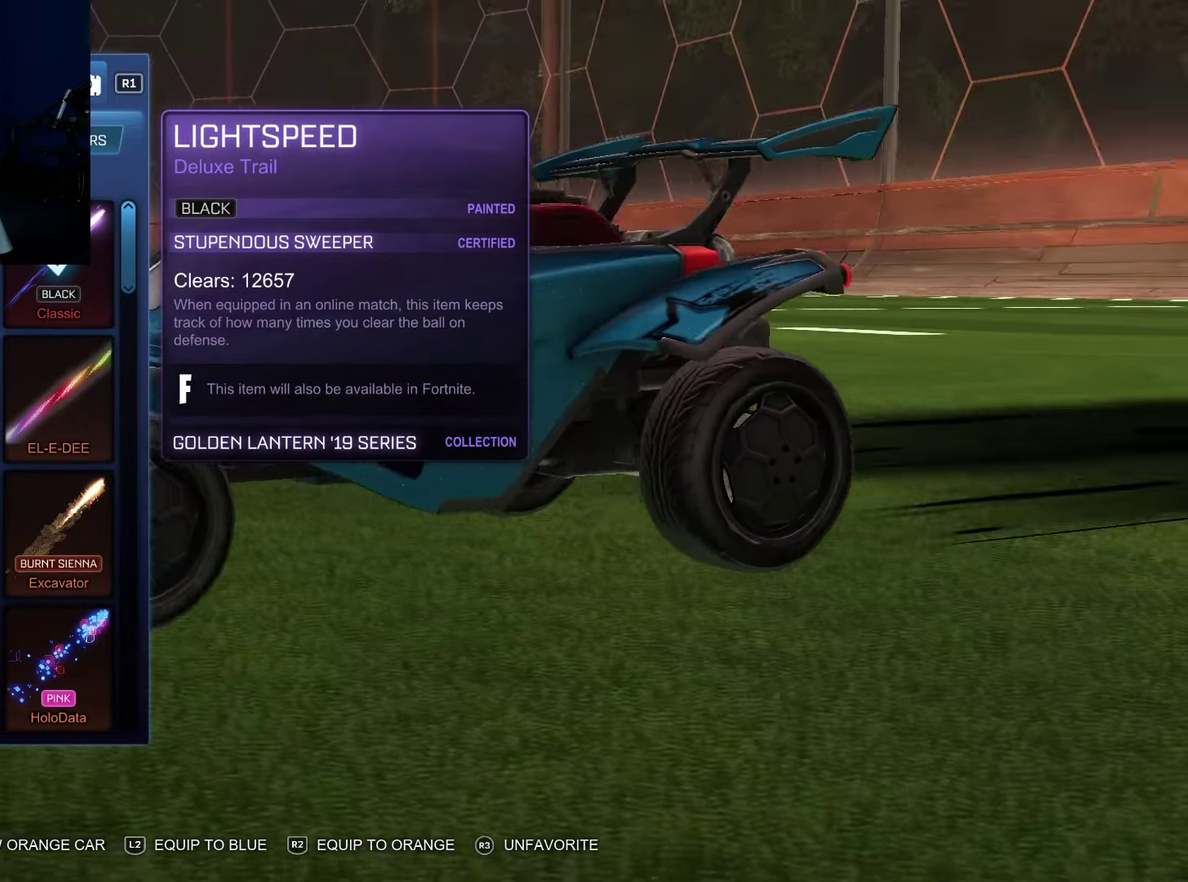
{"dt_ms": 500, "buttons": [], "left_stick": "center", "right_stick": "right", "events": []}
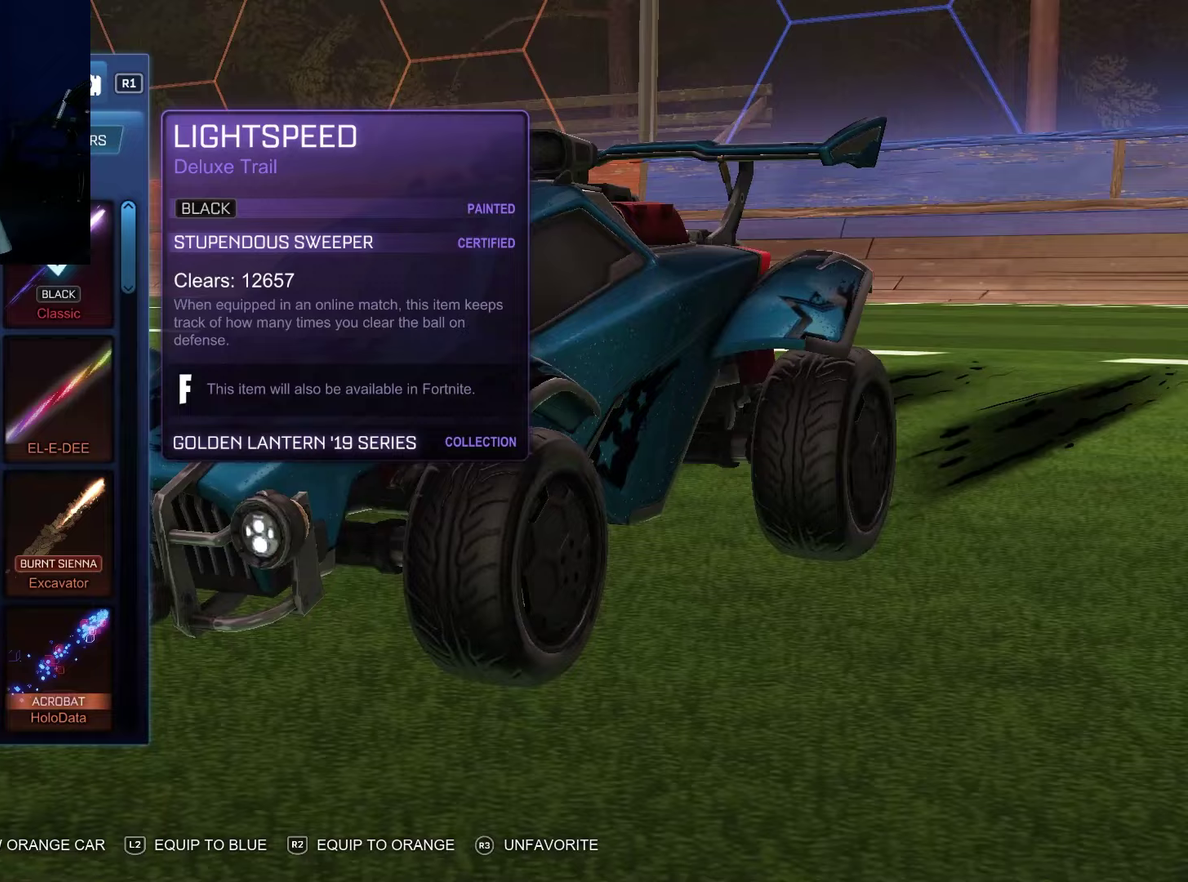
{"dt_ms": 300, "buttons": [], "left_stick": "center", "right_stick": "center", "events": [[267, "right_stick", "center"]]}
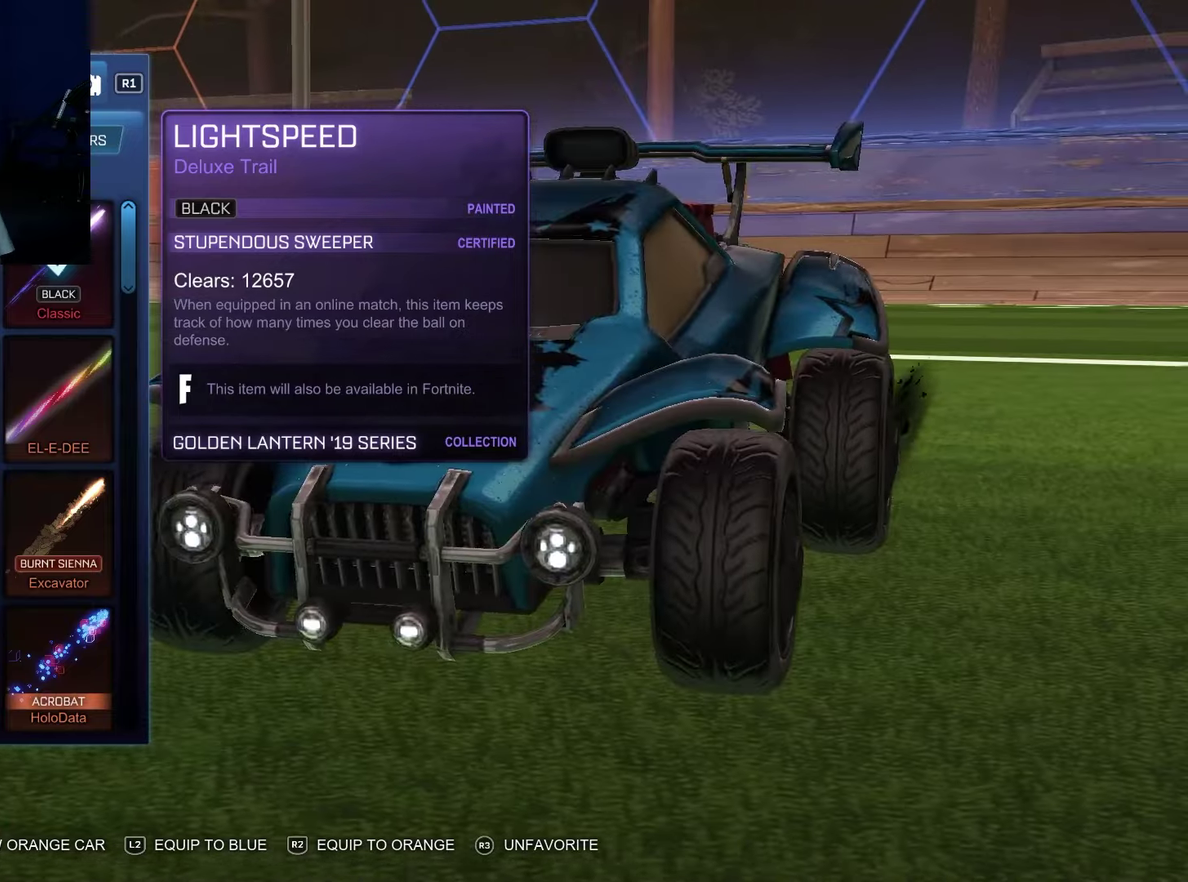
{"dt_ms": 100, "buttons": [], "left_stick": "center", "right_stick": "center", "events": []}
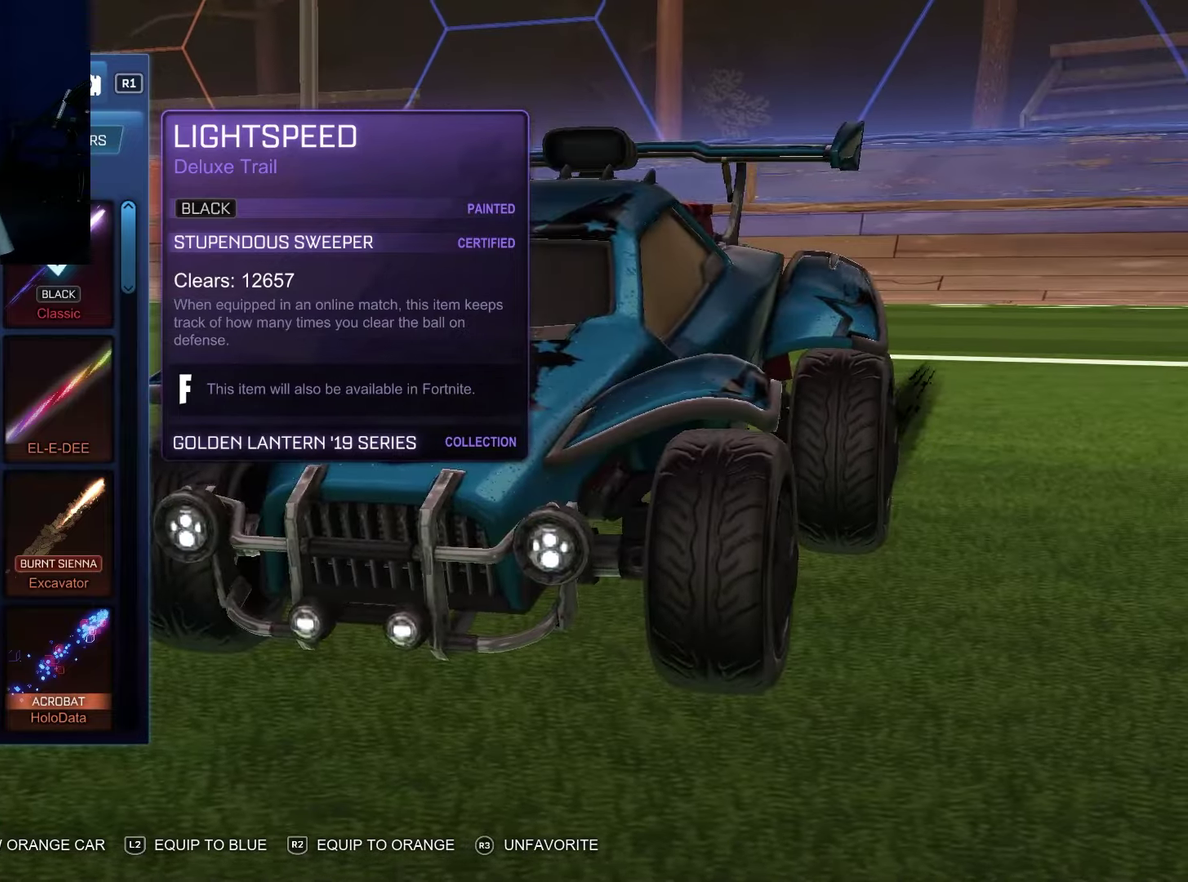
{"dt_ms": 300, "buttons": [], "left_stick": "center", "right_stick": "center", "events": [[17, "right_stick", "left"], [267, "right_stick", "center"]]}
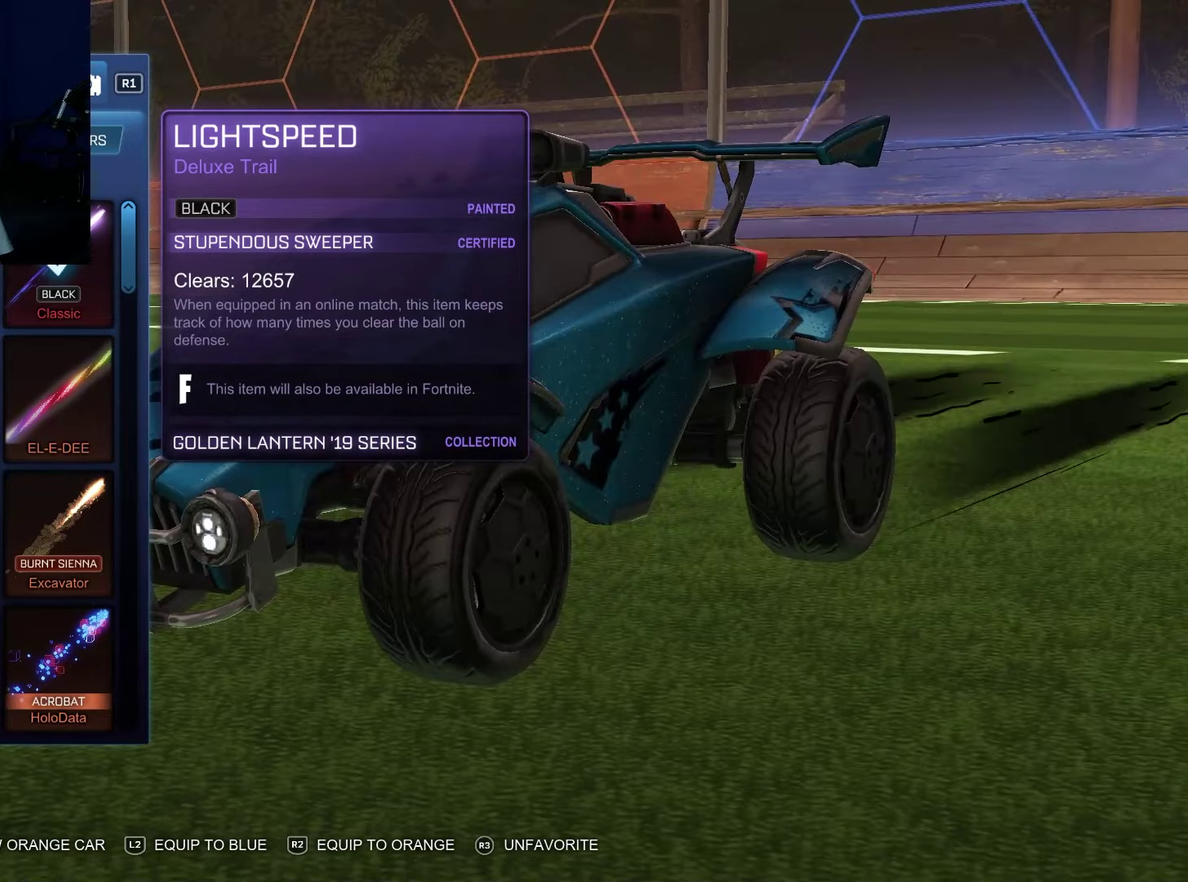
{"dt_ms": 300, "buttons": [], "left_stick": "center", "right_stick": "center", "events": []}
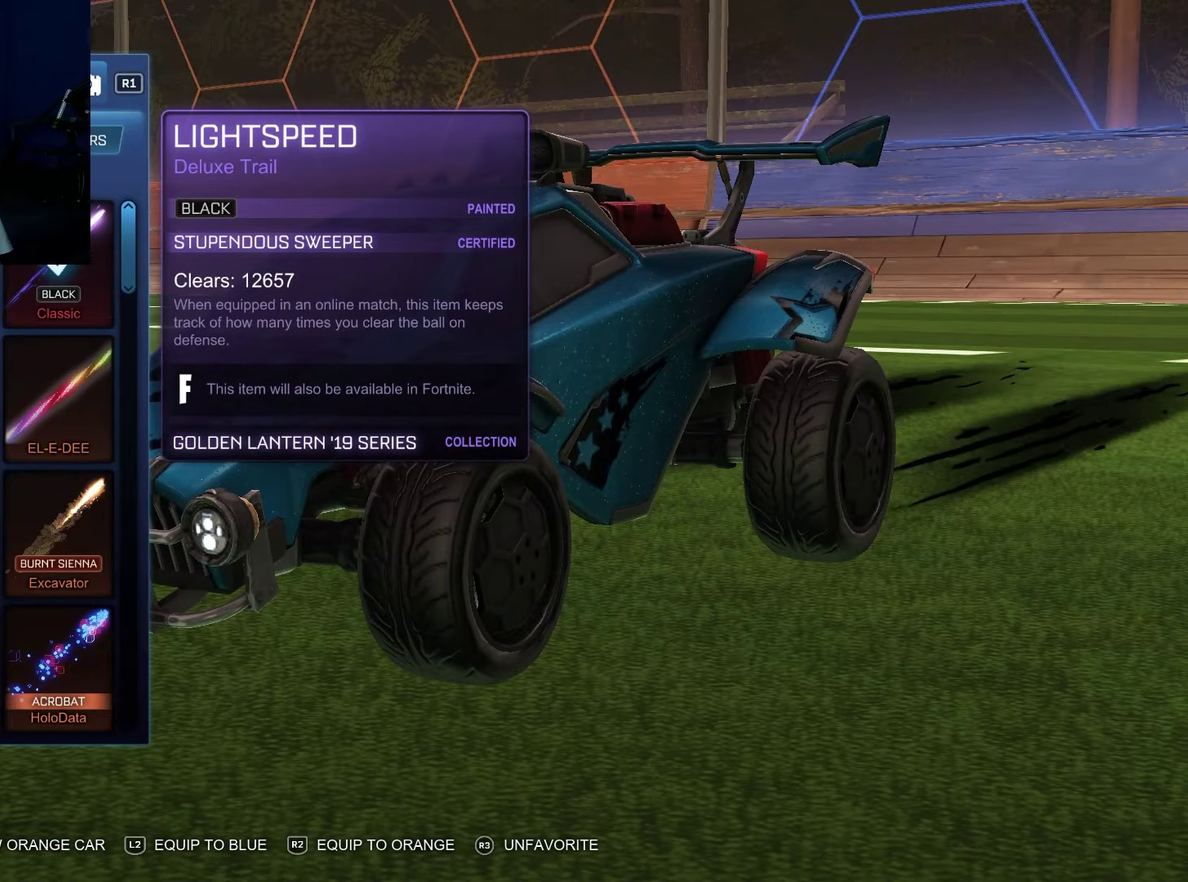
{"dt_ms": 500, "buttons": [], "left_stick": "center", "right_stick": "center", "events": [[317, "DPAD_RIGHT", "down"], [400, "DPAD_RIGHT", "up"]]}
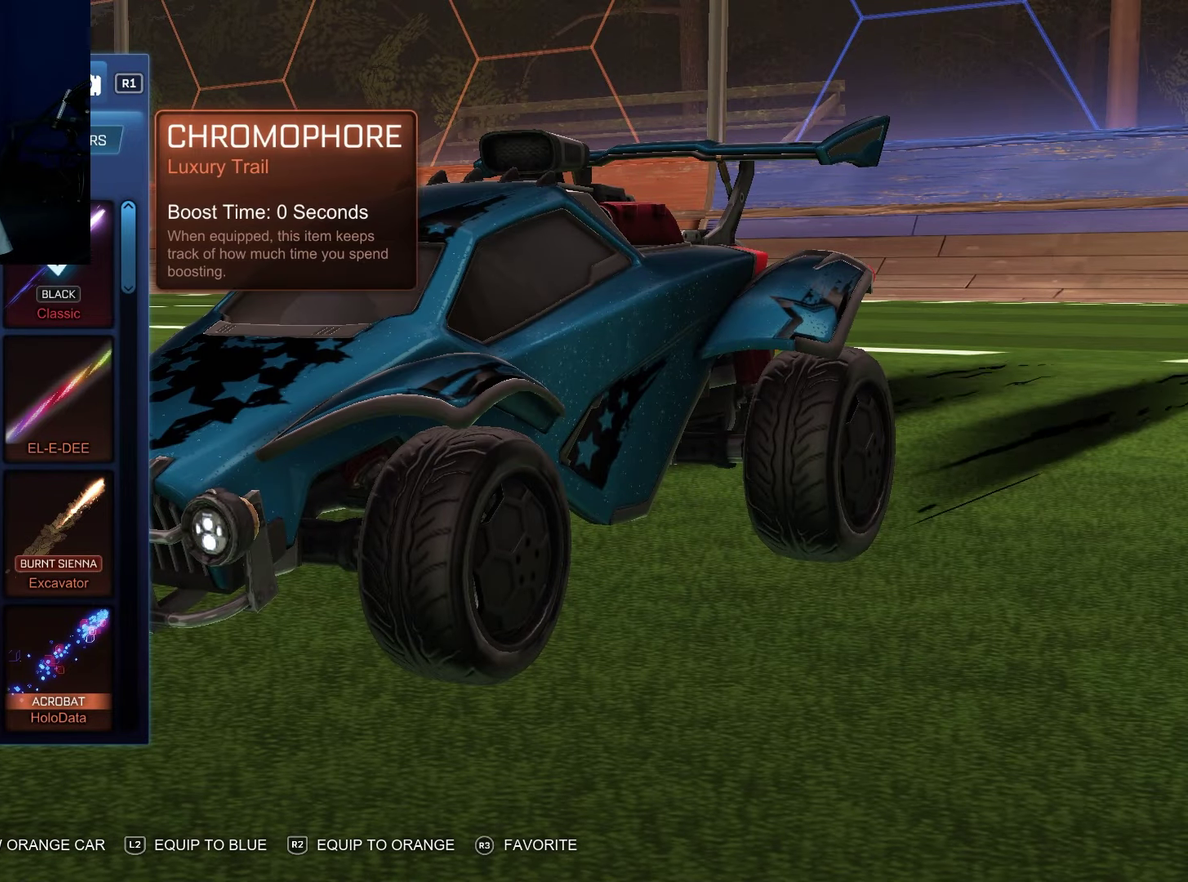
{"dt_ms": 300, "buttons": ["DPAD_RIGHT"], "left_stick": "center", "right_stick": "center", "events": [[250, "DPAD_RIGHT", "down"]]}
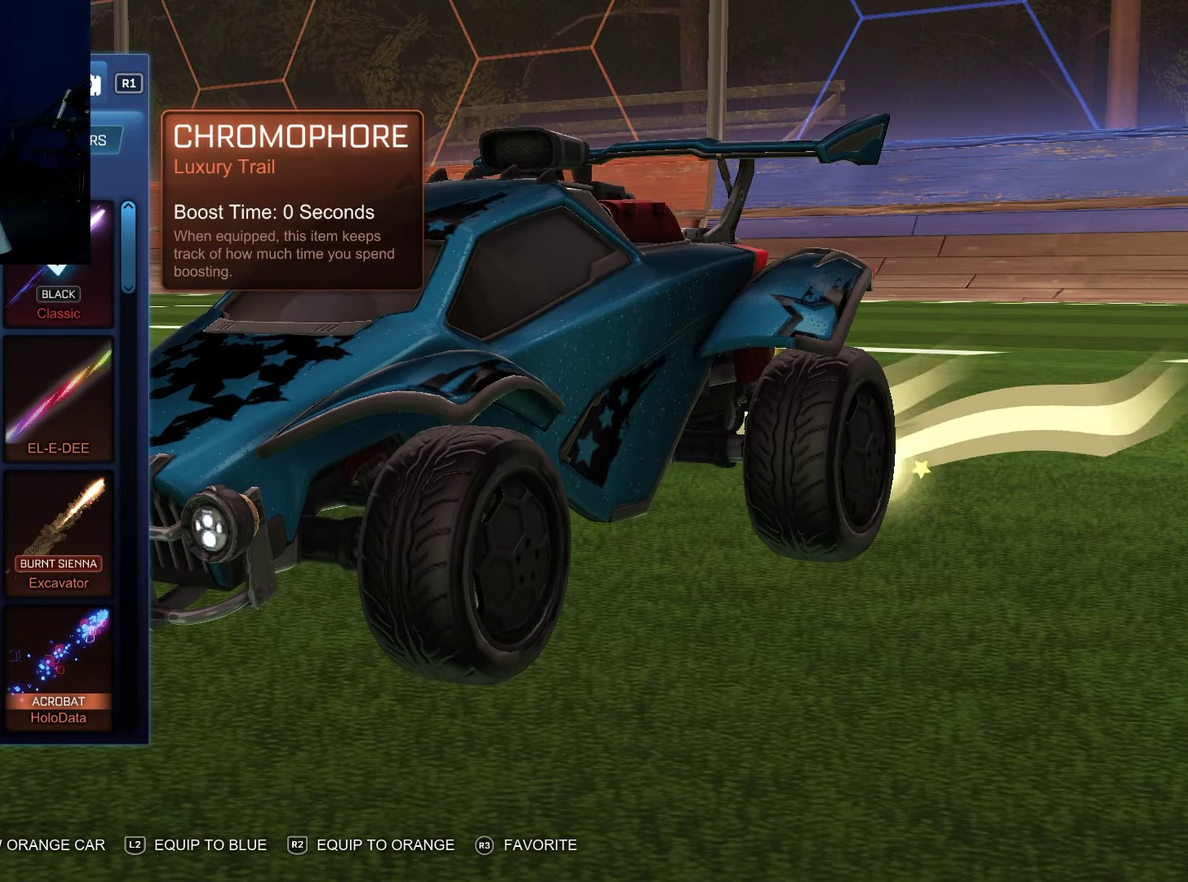
{"dt_ms": 100, "buttons": [], "left_stick": "center", "right_stick": "center", "events": [[33, "DPAD_RIGHT", "up"]]}